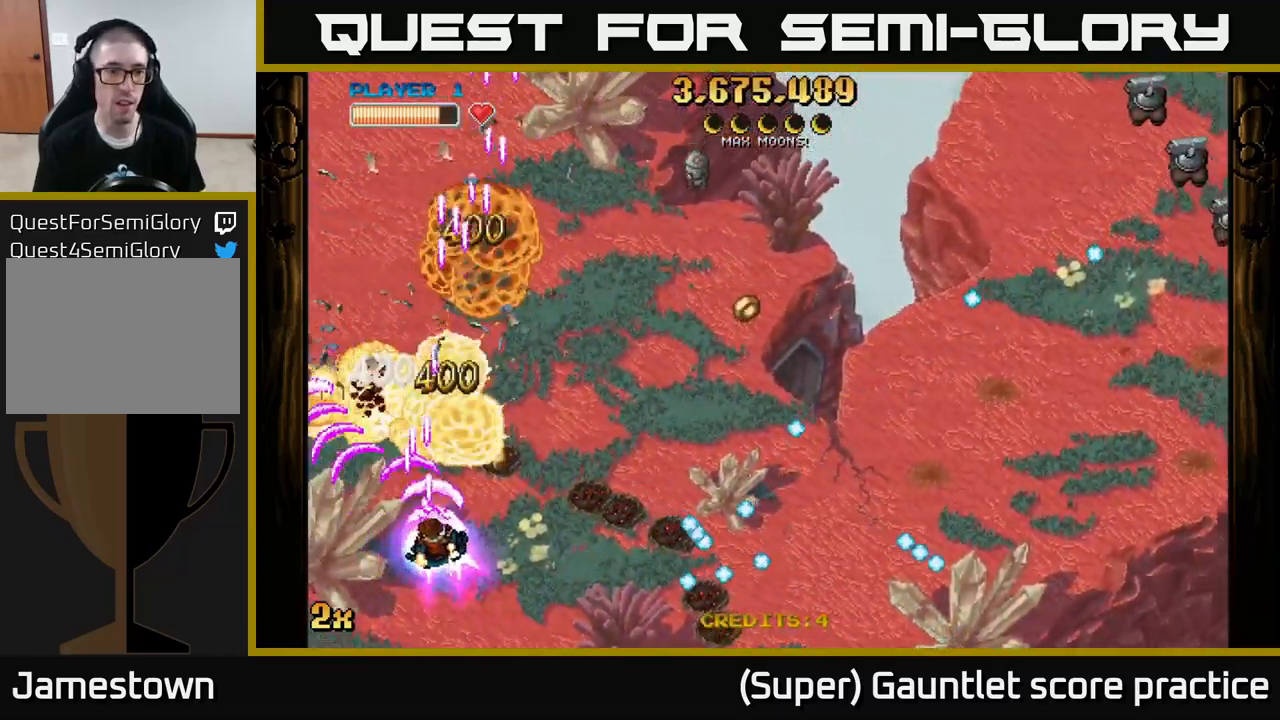
Gameplay with a controller (Xbox layout); each line is a JSON object with the inputs held at the frame after it. "events" lists button and stick changes between this image and that frame as [ms after this image, input, new state], when the widget could be followed in between. Not read: L3 right_stick.
{"buttons": ["A"], "left_stick": "left", "events": [[150, "X", "up"], [233, "left_stick", "up-left"], [467, "left_stick", "left"]]}
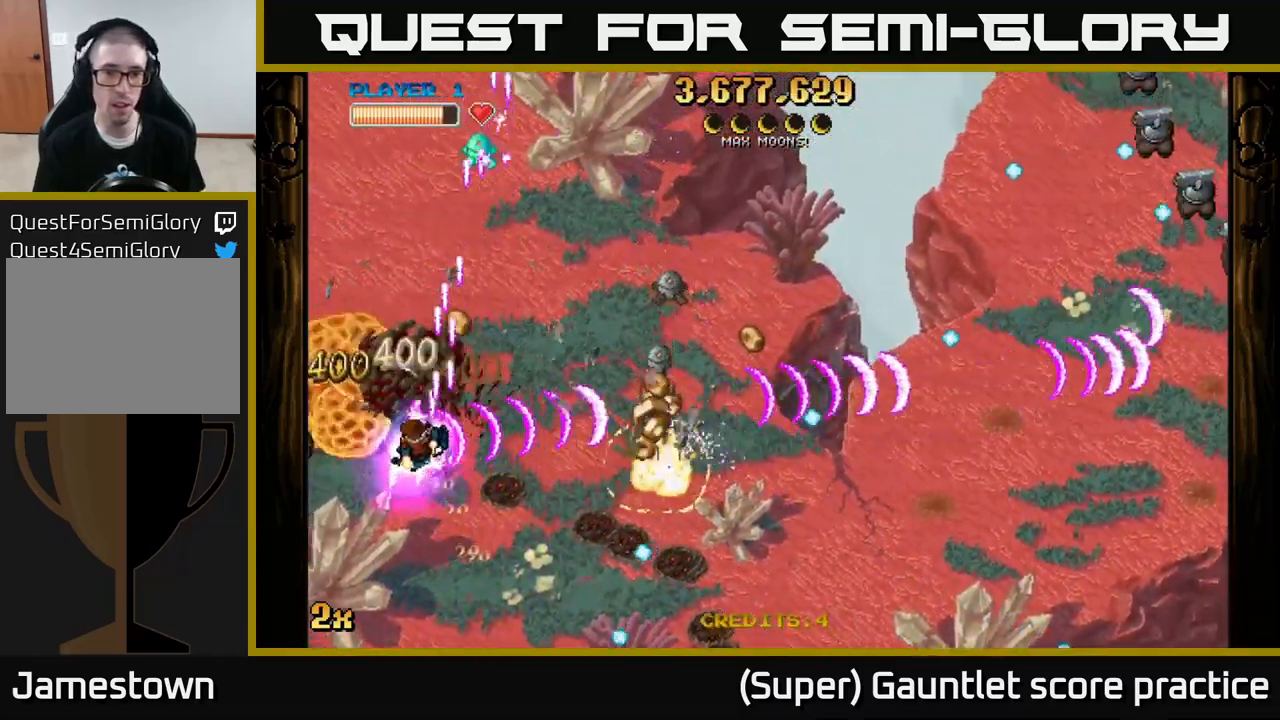
{"buttons": ["A"], "left_stick": "down", "events": [[67, "left_stick", "up-left"], [400, "left_stick", "down-left"], [450, "left_stick", "down"]]}
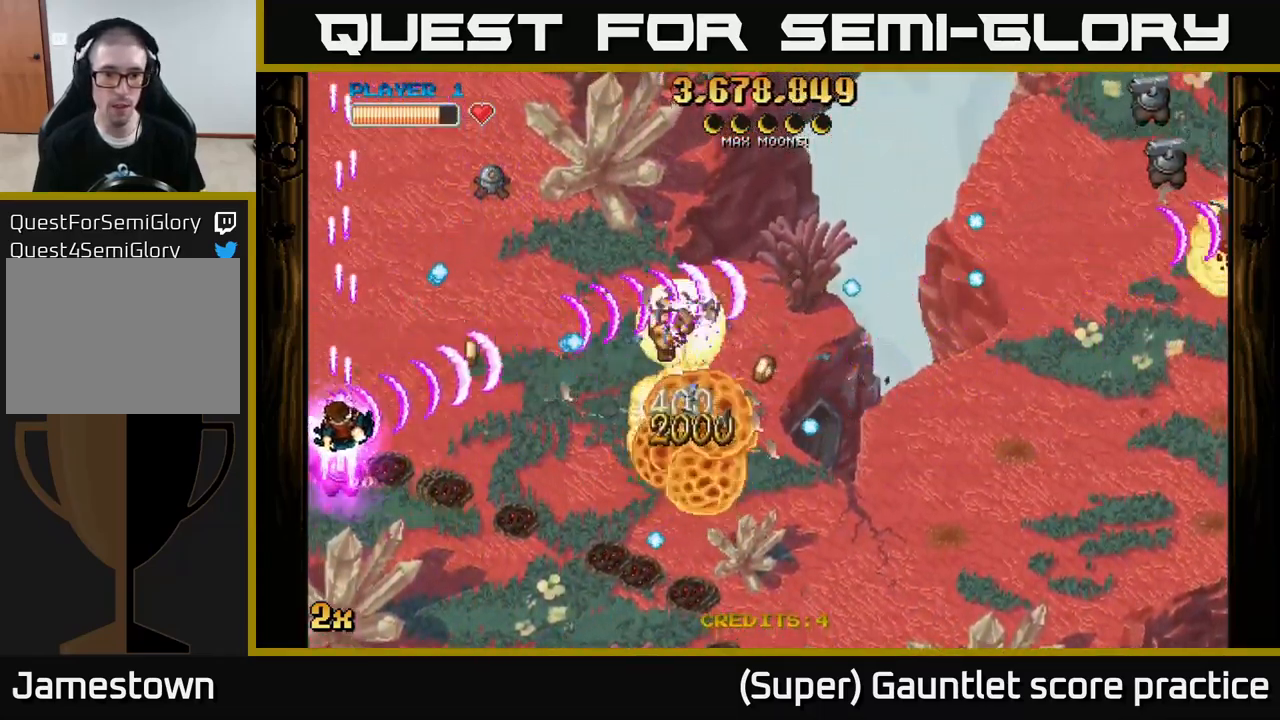
{"buttons": ["A", "X"], "left_stick": "up", "events": [[17, "left_stick", "down-right"], [417, "X", "down"], [450, "left_stick", "up"]]}
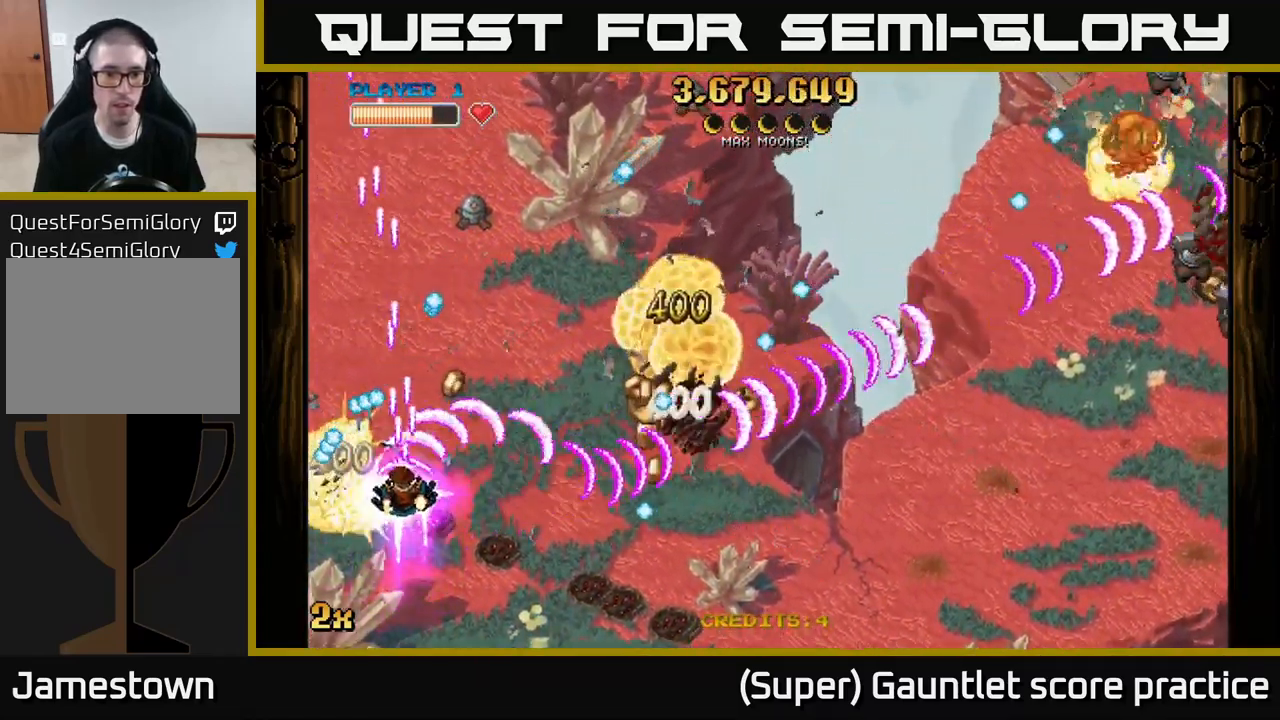
{"buttons": ["A"], "left_stick": "down-right", "events": [[33, "X", "up"], [33, "left_stick", "right"], [317, "left_stick", "down-right"]]}
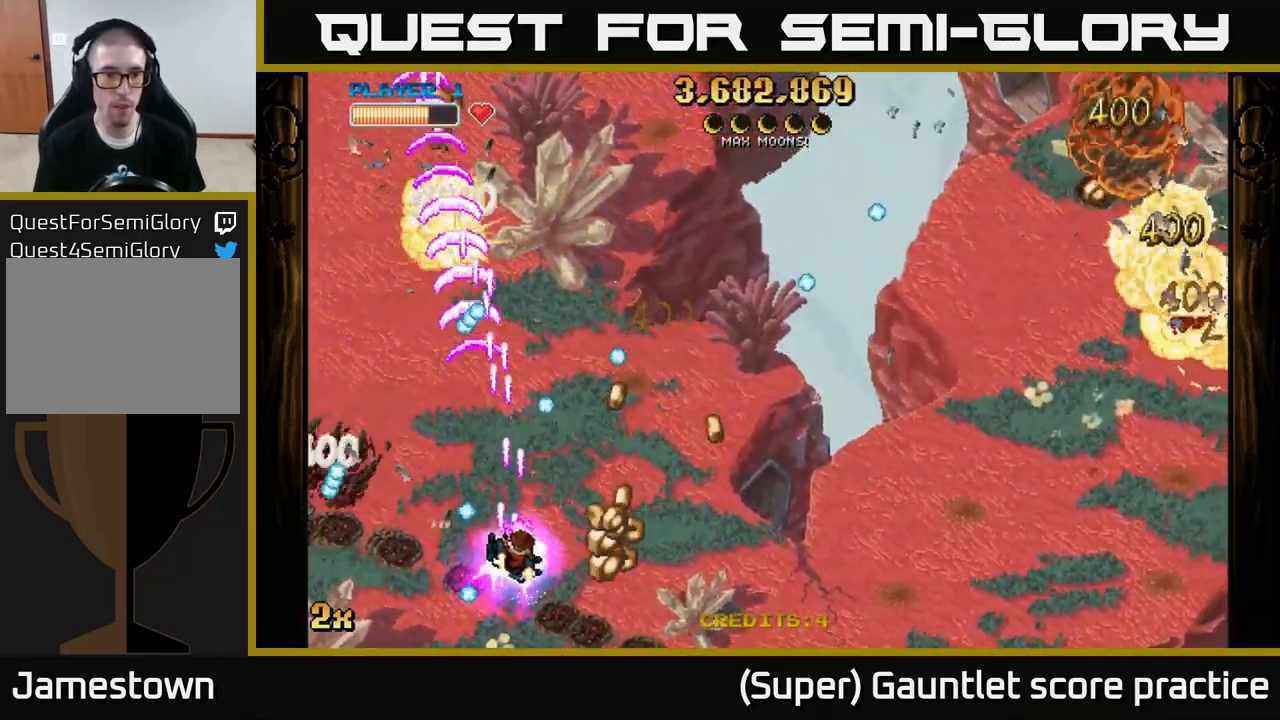
{"buttons": ["A"], "left_stick": "right", "events": [[67, "left_stick", "right"], [167, "left_stick", "up-right"], [183, "X", "down"], [367, "X", "up"], [383, "left_stick", "right"]]}
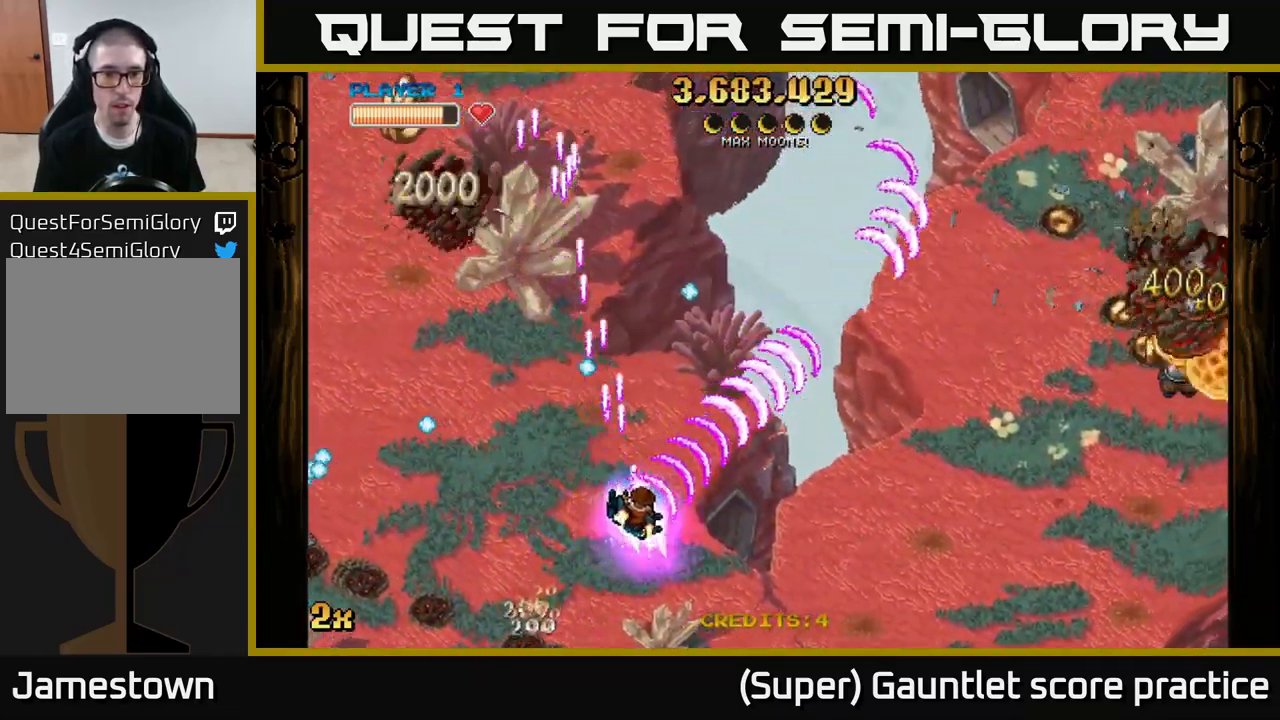
{"buttons": ["A"], "left_stick": "up-left", "events": [[50, "left_stick", "up"], [183, "left_stick", "left"], [316, "left_stick", "down-right"], [449, "left_stick", "up-left"]]}
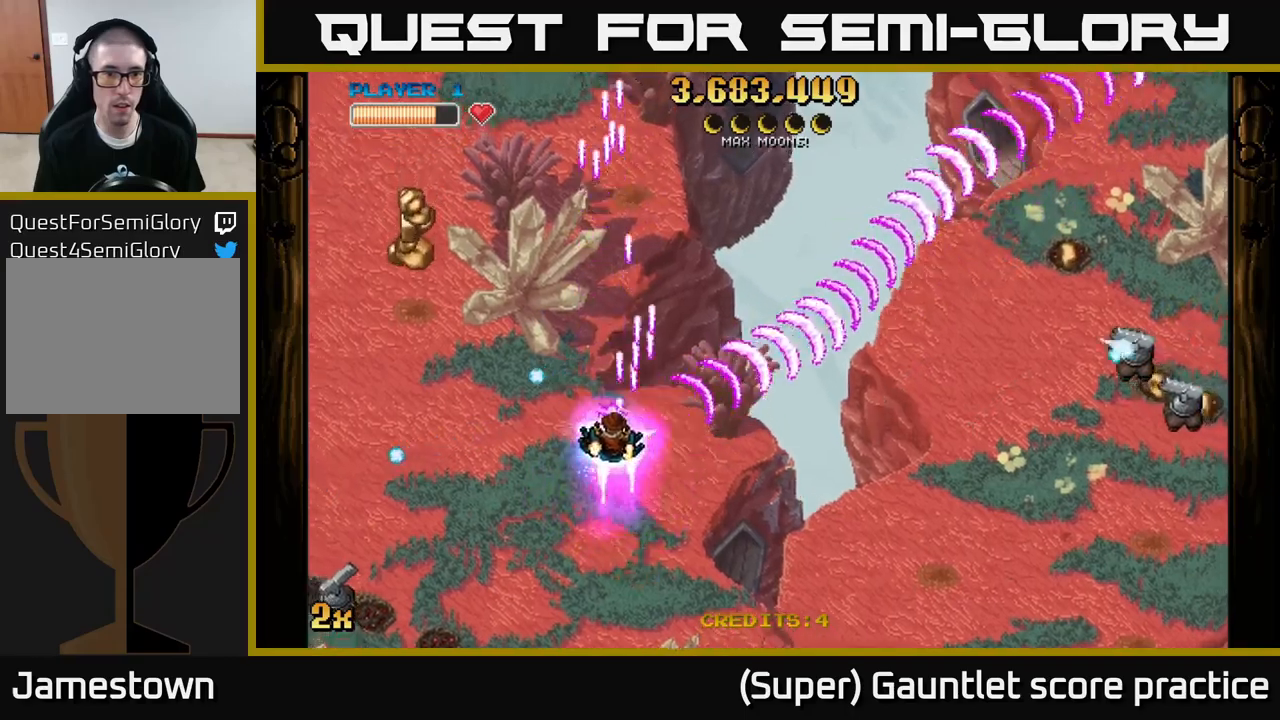
{"buttons": ["A", "X"], "left_stick": "down-left", "events": [[250, "left_stick", "left"], [400, "X", "down"], [400, "left_stick", "down-left"]]}
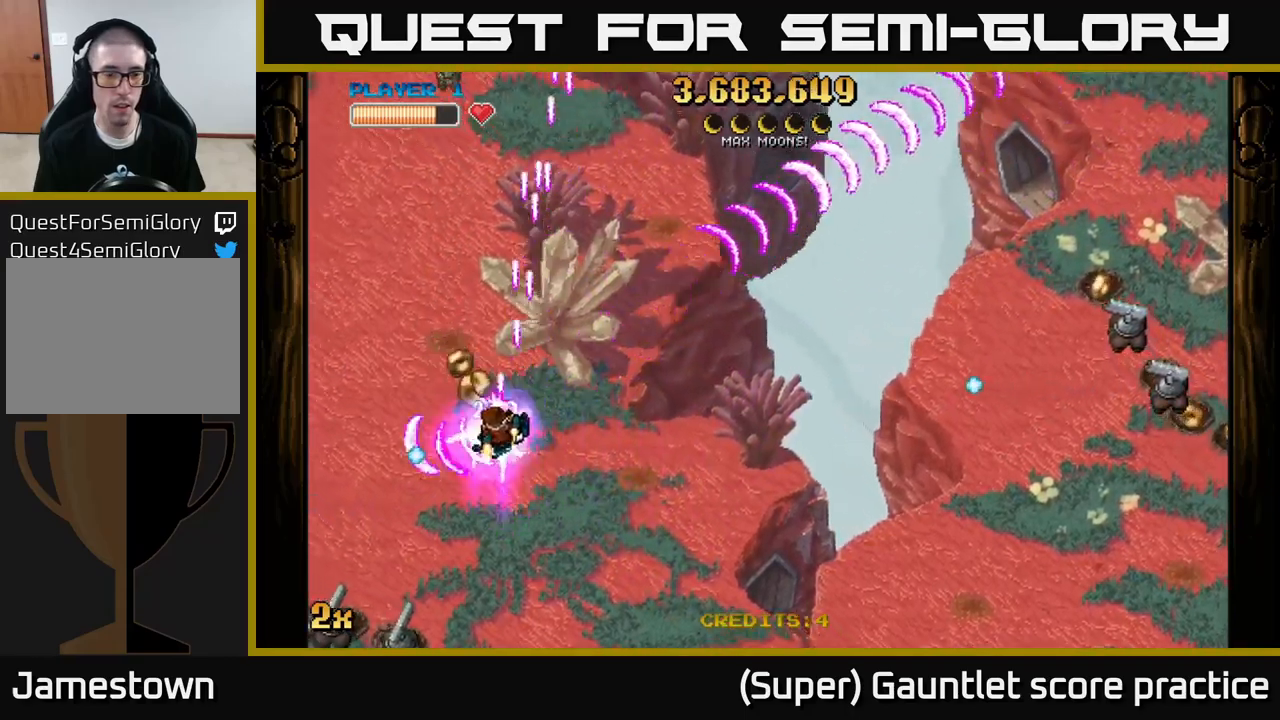
{"buttons": ["A", "X"], "left_stick": "up-left", "events": [[183, "X", "up"], [333, "left_stick", "right"], [350, "X", "down"], [417, "left_stick", "up"], [467, "left_stick", "up-left"]]}
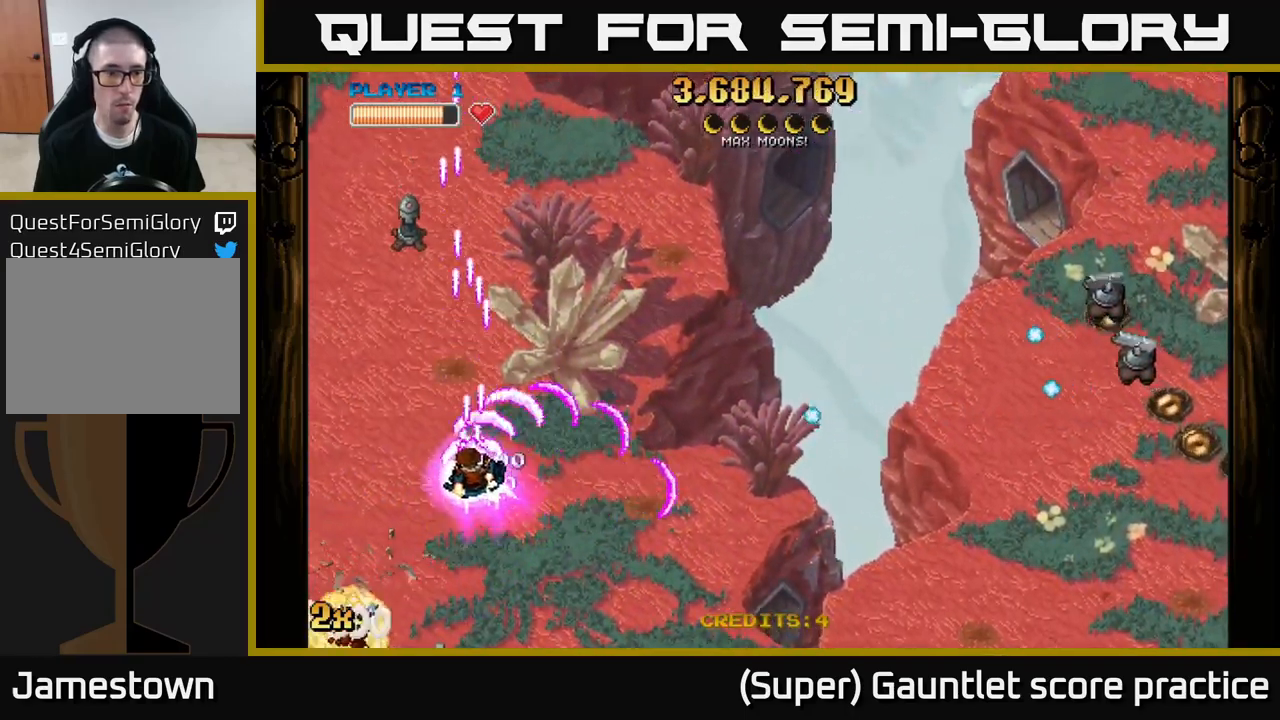
{"buttons": ["A", "X"], "left_stick": "up-right", "events": [[100, "X", "up"], [200, "left_stick", "up-right"], [433, "X", "down"]]}
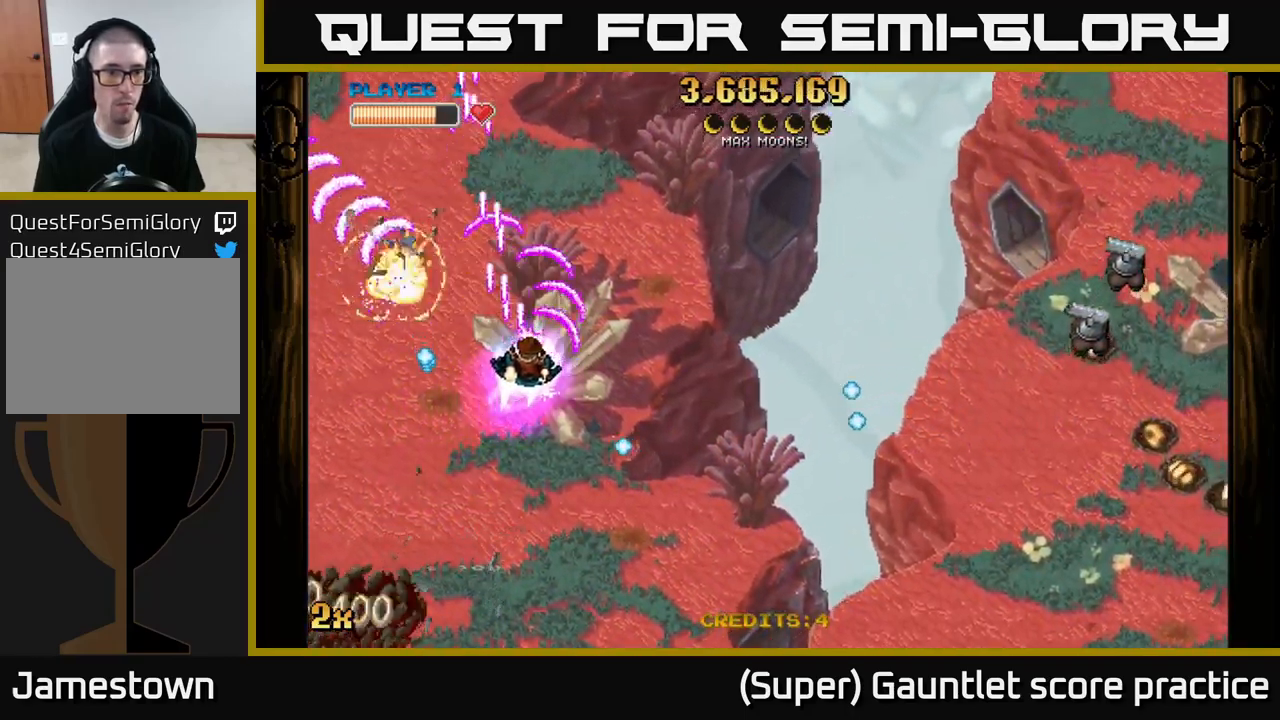
{"buttons": ["A"], "left_stick": "down-left", "events": [[33, "left_stick", "right"], [133, "X", "up"], [250, "left_stick", "up-left"], [450, "left_stick", "down-left"]]}
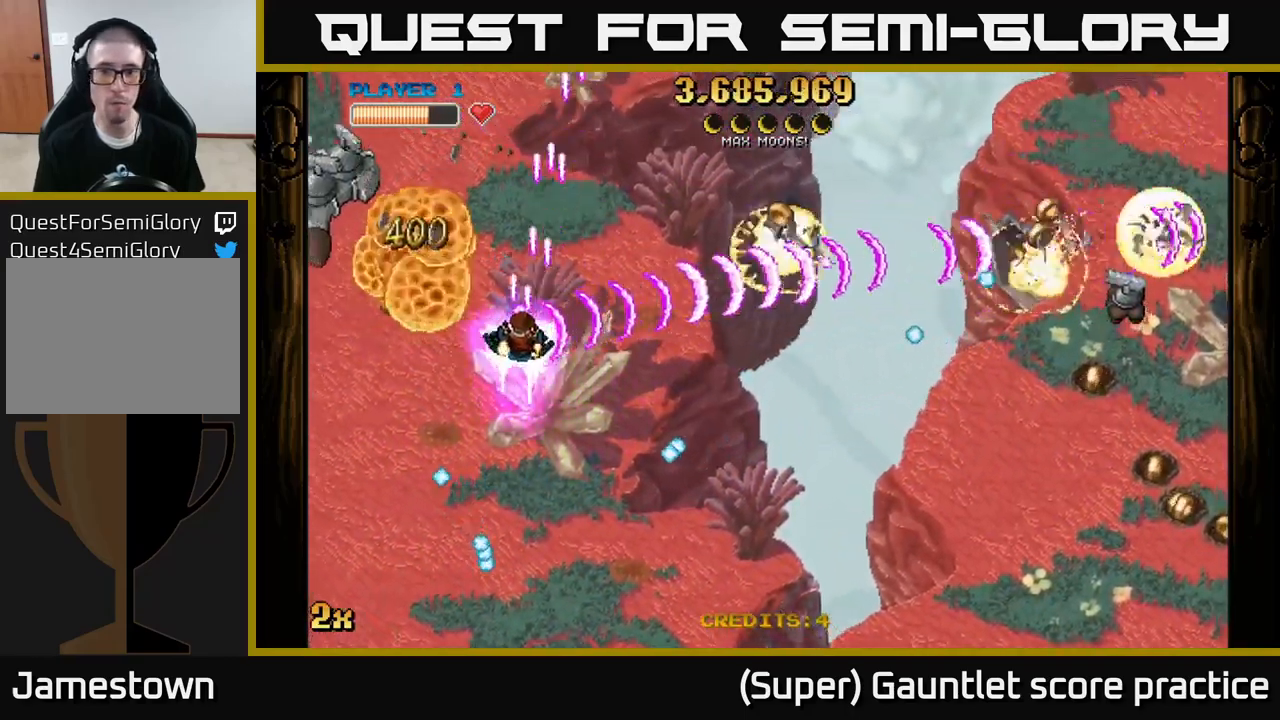
{"buttons": ["A"], "left_stick": "down-right", "events": [[133, "left_stick", "left"], [300, "left_stick", "down"], [350, "left_stick", "down-right"]]}
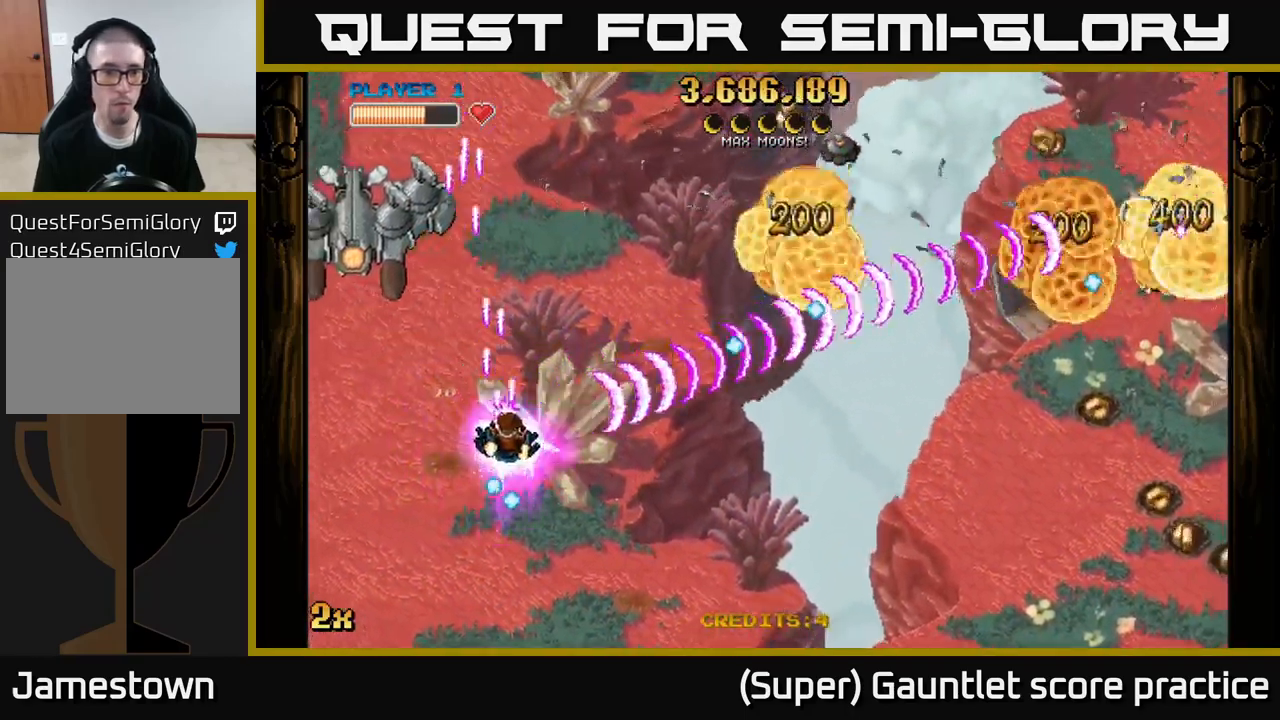
{"buttons": ["A"], "left_stick": "down-right", "events": [[183, "left_stick", "up-left"], [217, "X", "down"], [300, "X", "up"], [333, "left_stick", "down-left"], [417, "left_stick", "down-right"]]}
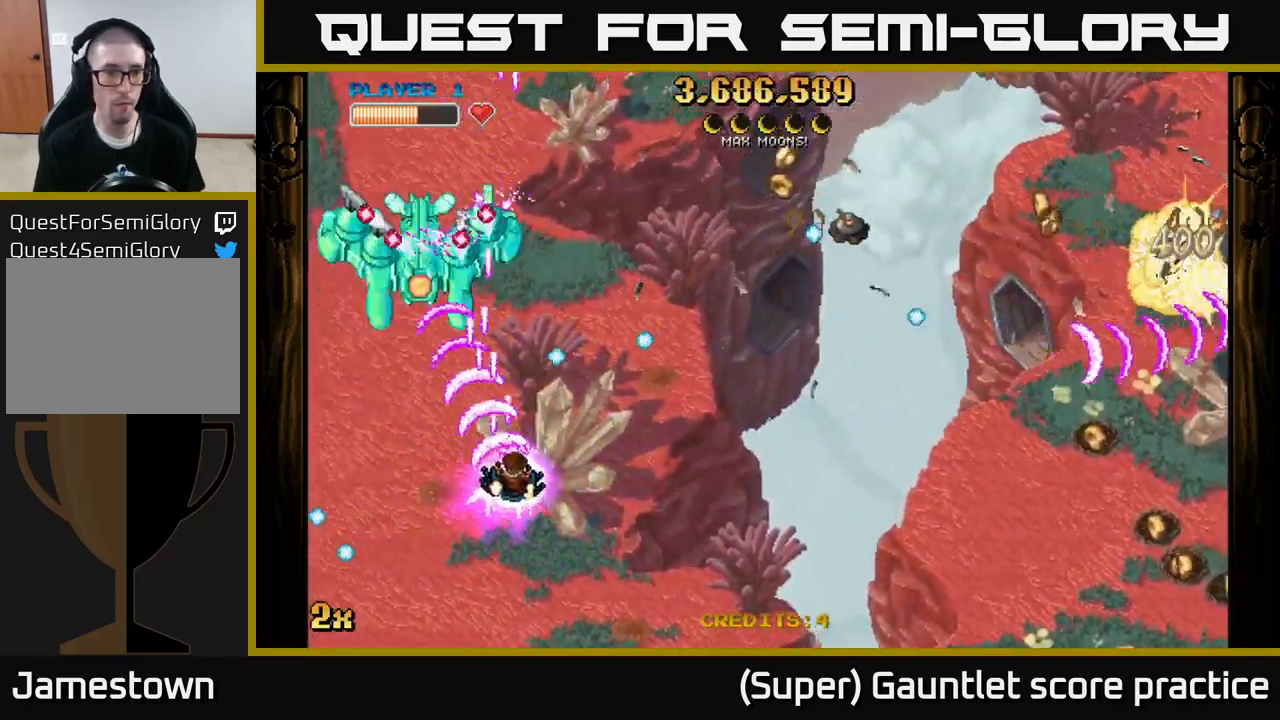
{"buttons": ["A"], "left_stick": "down-left", "events": [[100, "left_stick", "right"], [417, "left_stick", "down"], [467, "left_stick", "down-left"]]}
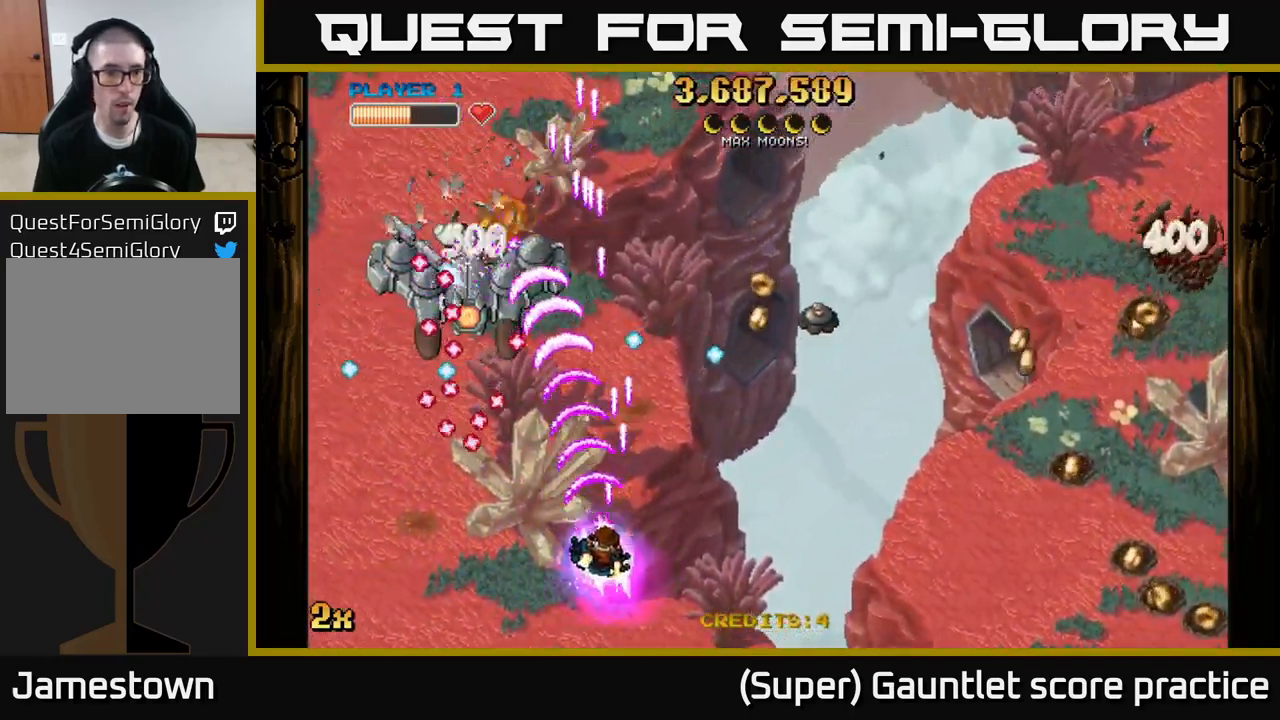
{"buttons": ["A"], "left_stick": "right", "events": [[333, "left_stick", "right"]]}
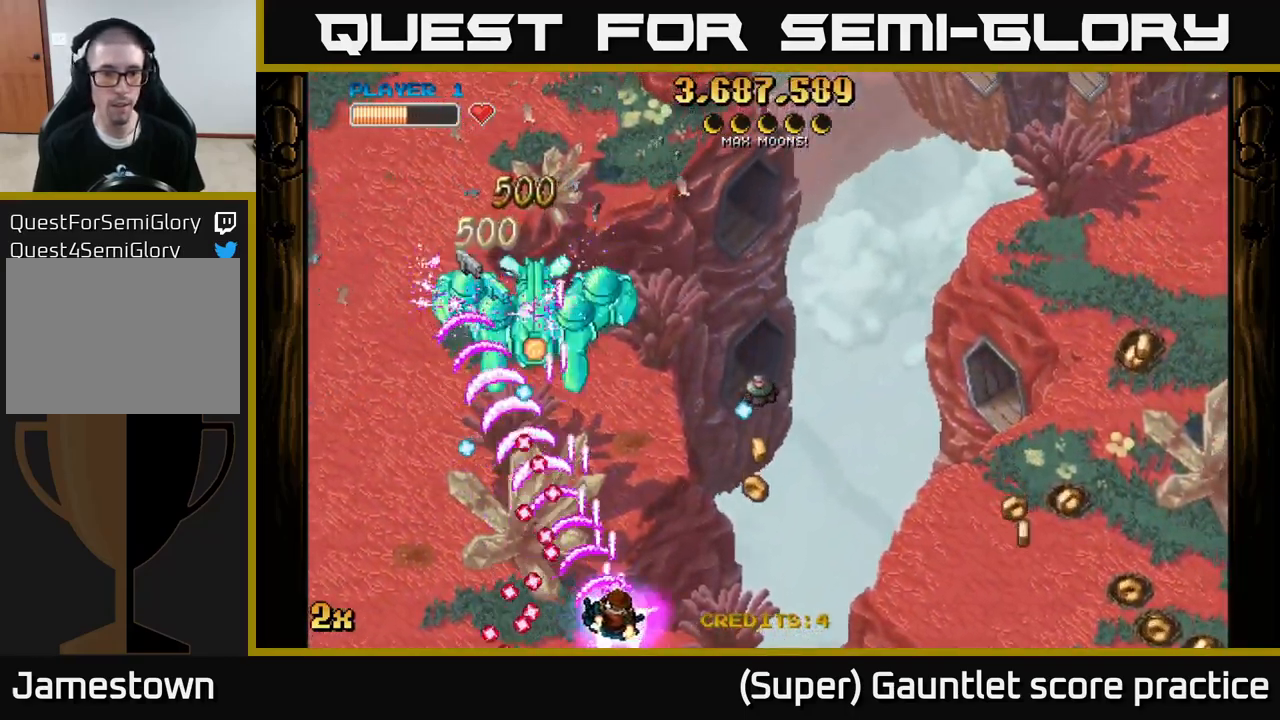
{"buttons": ["A"], "left_stick": "left", "events": [[283, "left_stick", "up-right"], [467, "left_stick", "left"]]}
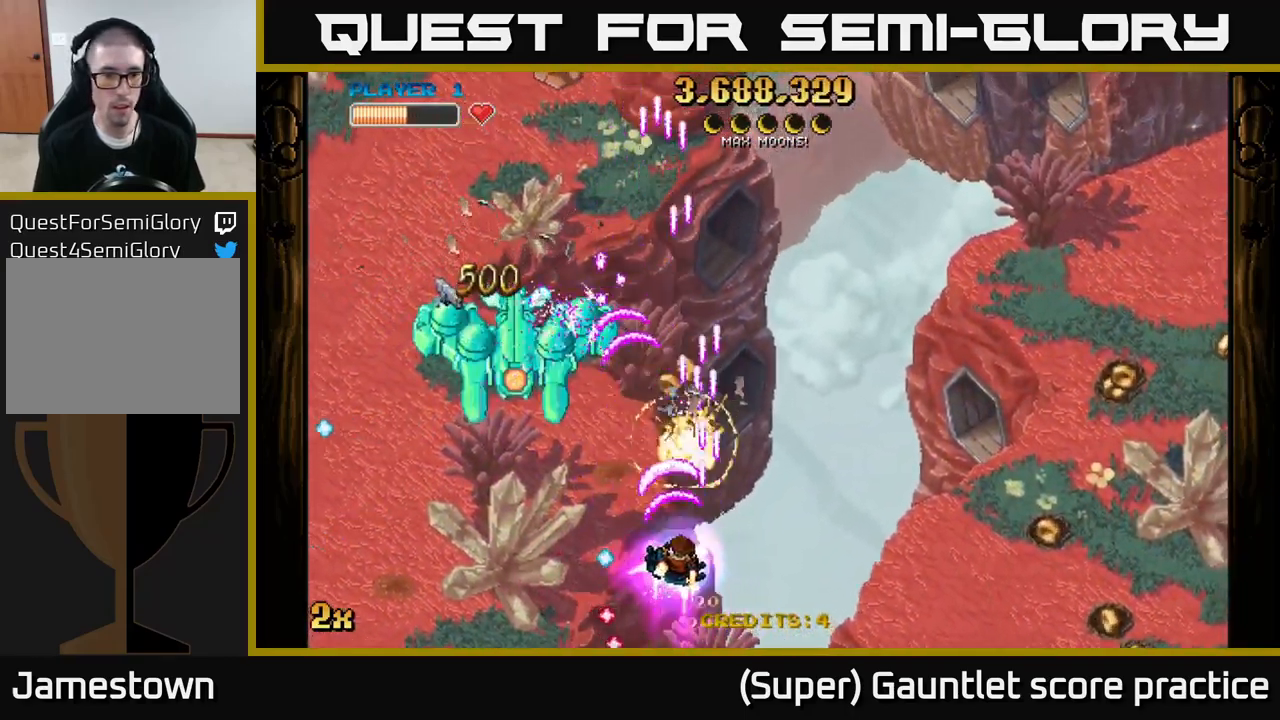
{"buttons": [], "left_stick": "left", "events": [[17, "A", "up"]]}
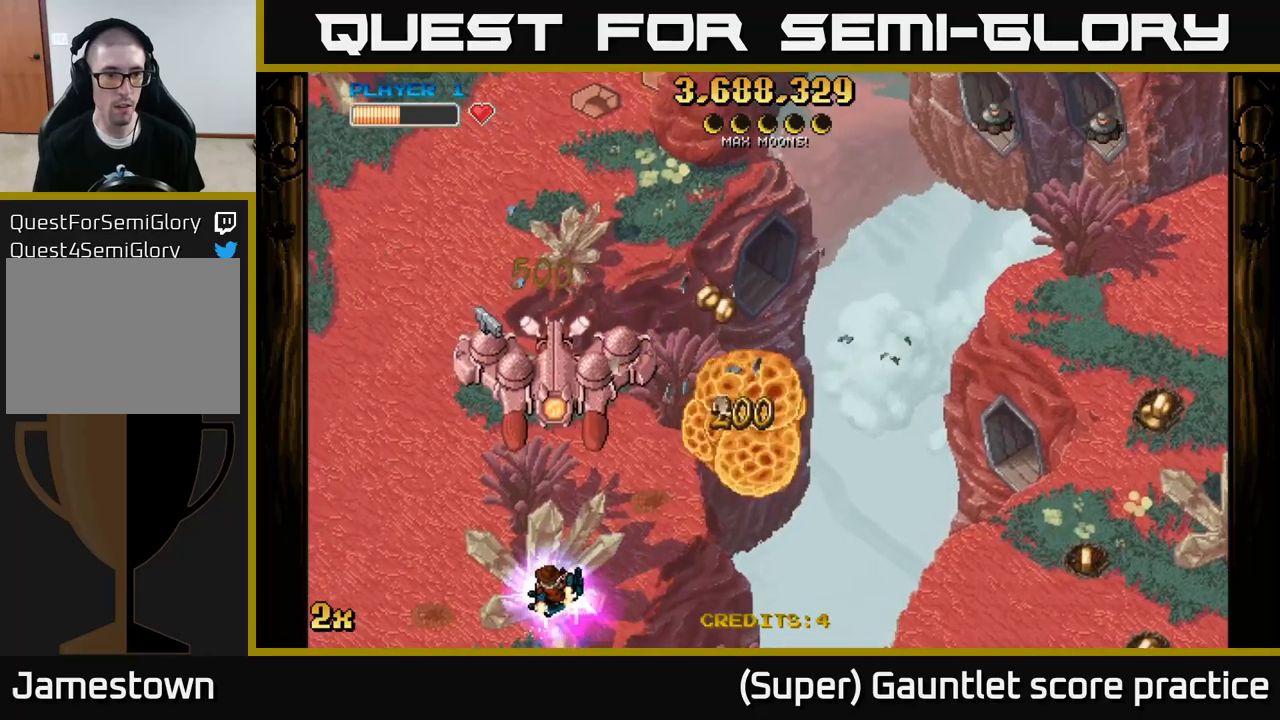
{"buttons": ["A", "X"], "left_stick": "right", "events": [[250, "A", "down"], [300, "left_stick", "up-right"], [367, "X", "down"], [417, "left_stick", "right"]]}
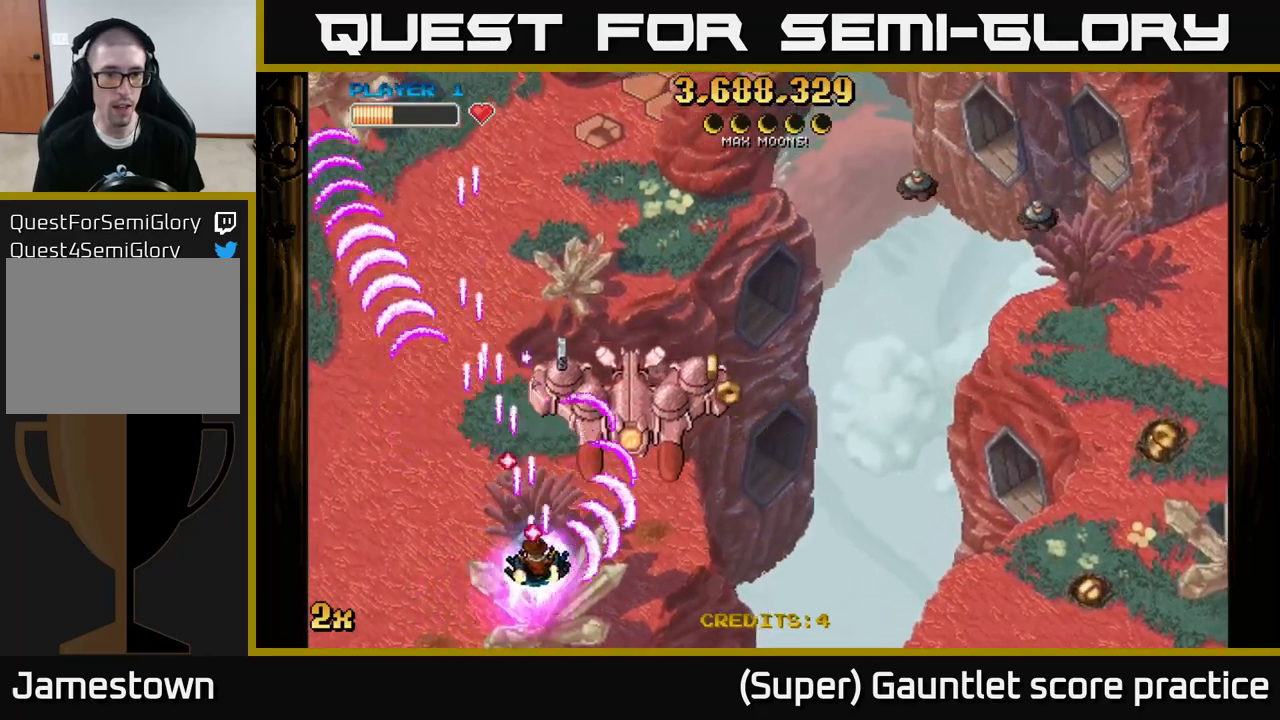
{"buttons": ["A"], "left_stick": "right", "events": [[34, "X", "up"], [334, "X", "down"], [334, "left_stick", "up"], [434, "X", "up"], [500, "left_stick", "right"]]}
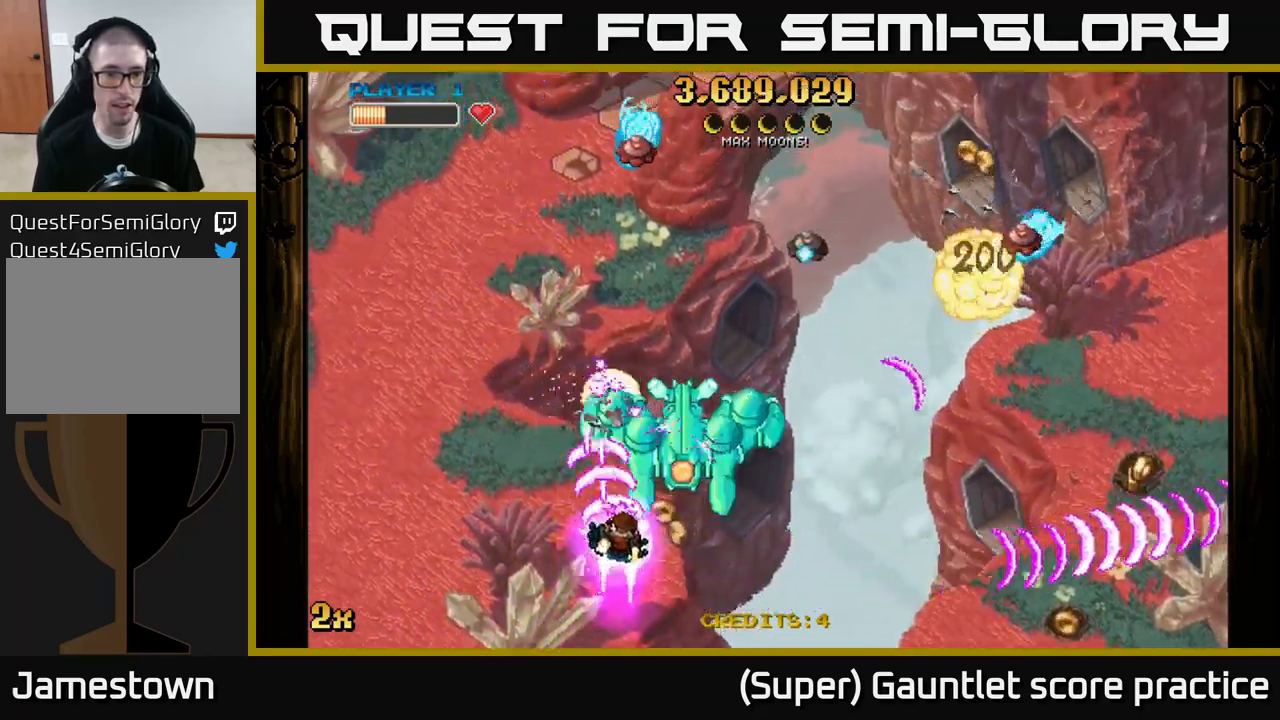
{"buttons": ["A"], "left_stick": "down-left", "events": [[50, "left_stick", "down-right"], [467, "left_stick", "down-left"]]}
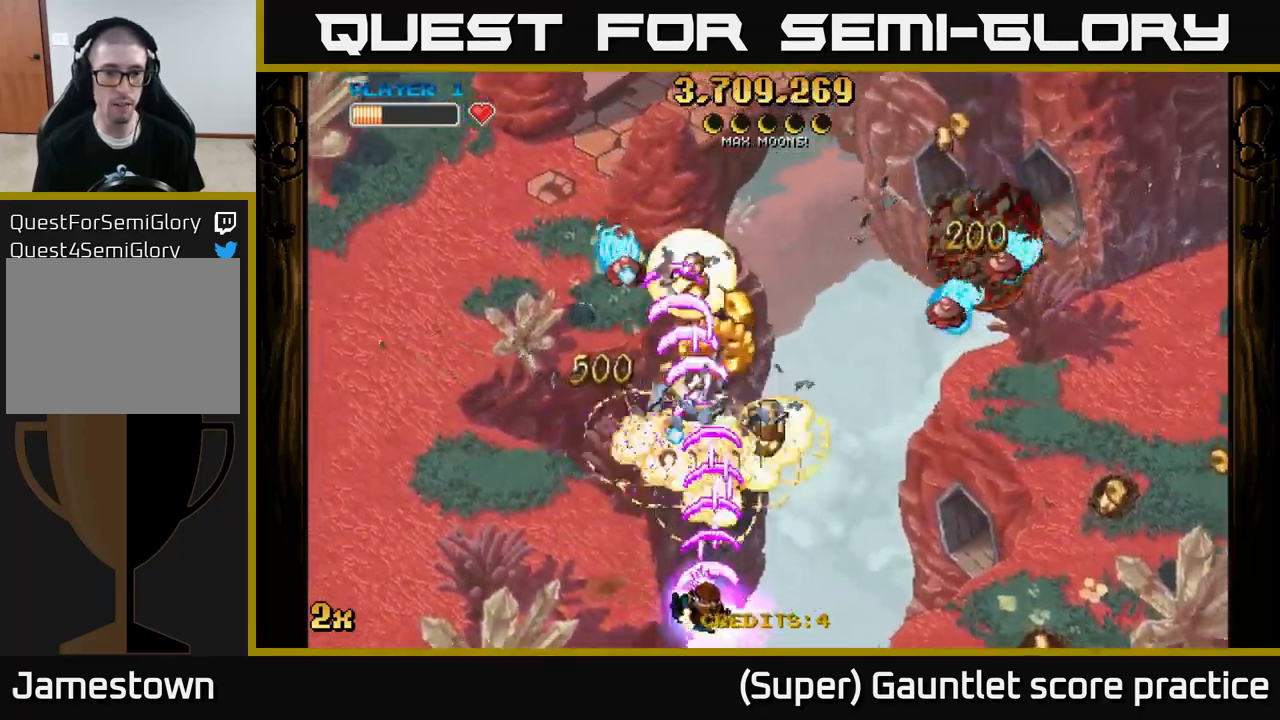
{"buttons": ["A"], "left_stick": "up-right", "events": [[267, "left_stick", "right"], [434, "left_stick", "up-right"]]}
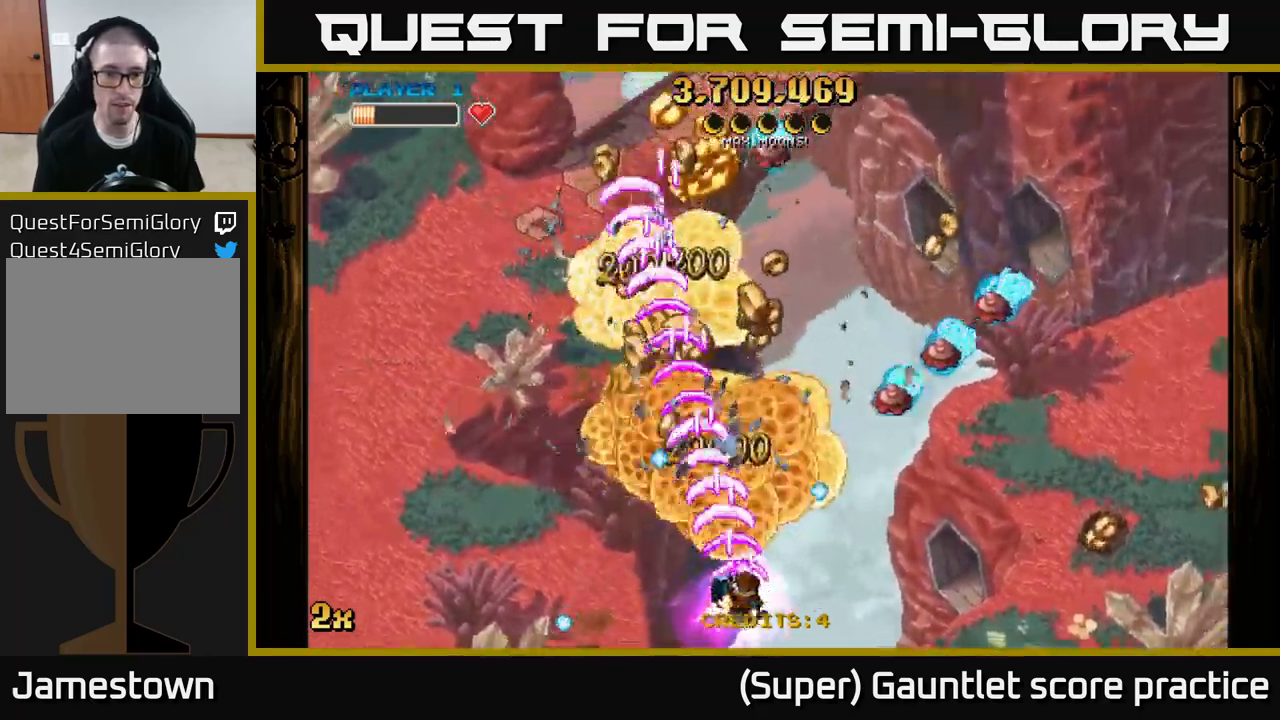
{"buttons": ["A"], "left_stick": "left", "events": [[84, "X", "down"], [150, "left_stick", "up-left"], [200, "X", "up"], [284, "left_stick", "up"], [467, "left_stick", "left"]]}
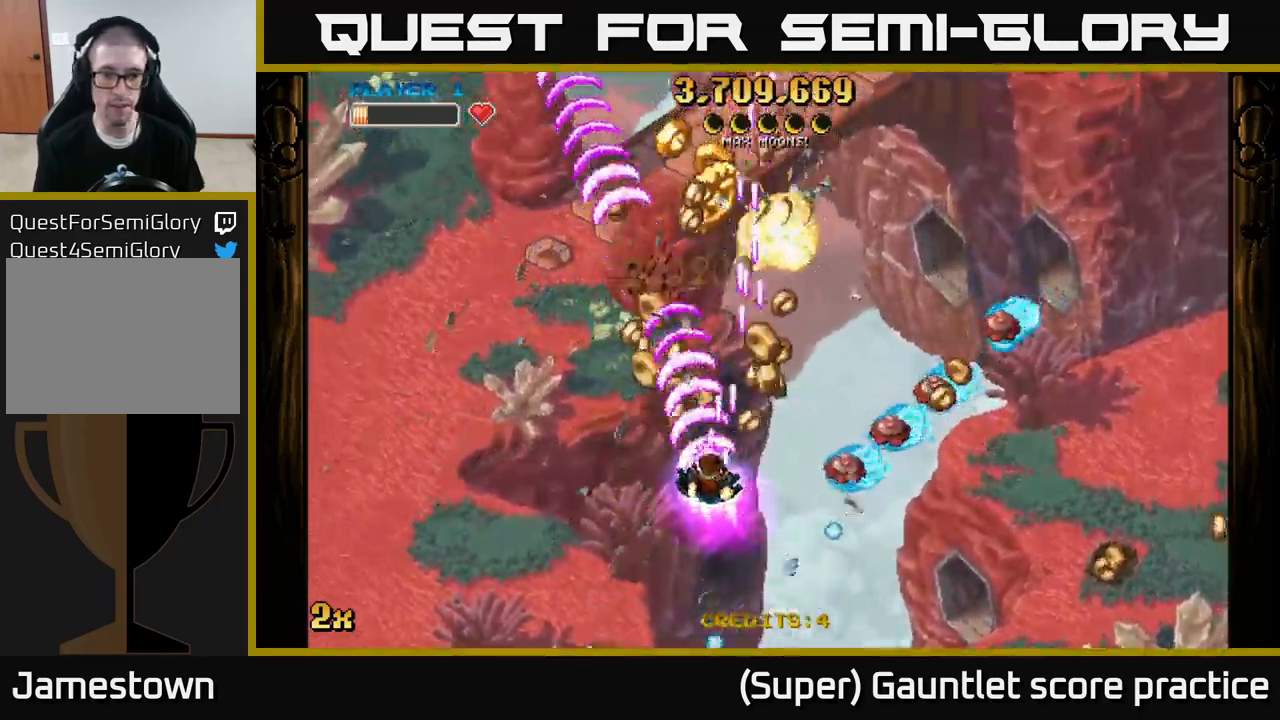
{"buttons": ["A"], "left_stick": "up-right", "events": [[84, "X", "down"], [84, "left_stick", "right"], [200, "X", "up"], [200, "left_stick", "up"], [384, "left_stick", "up-right"]]}
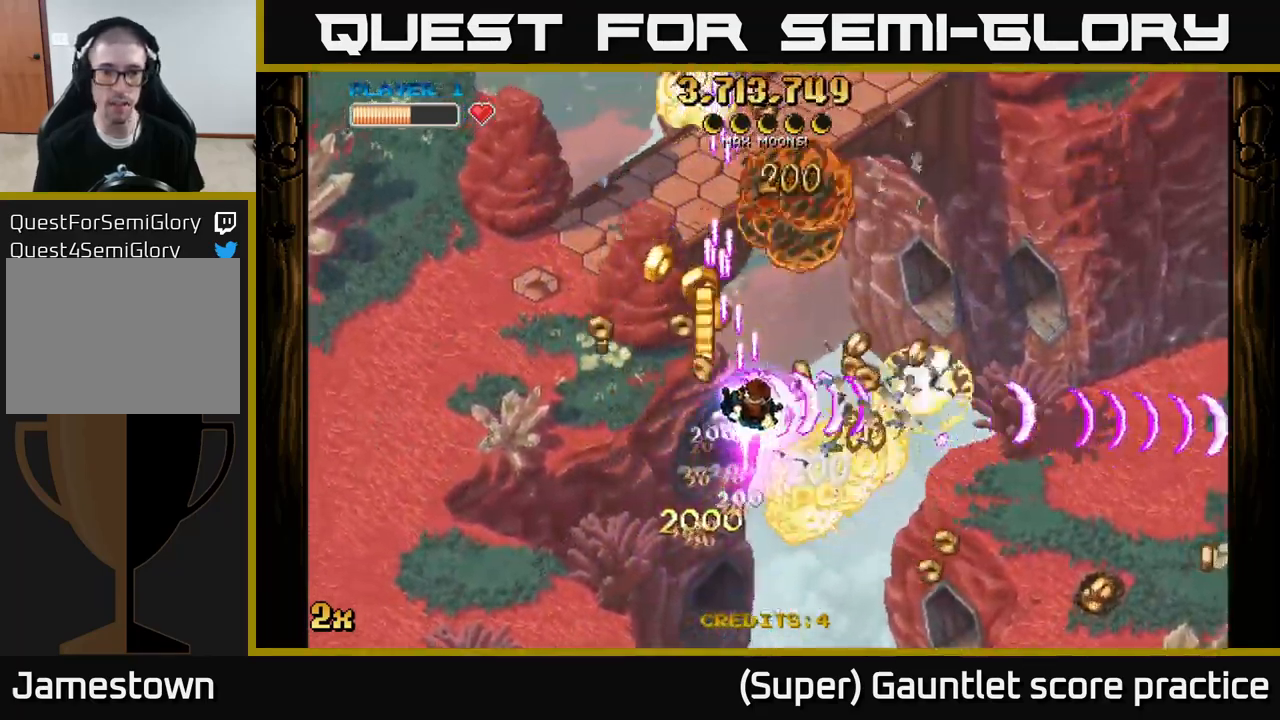
{"buttons": ["A"], "left_stick": "right", "events": [[84, "left_stick", "down-left"], [384, "left_stick", "up-left"], [467, "left_stick", "right"]]}
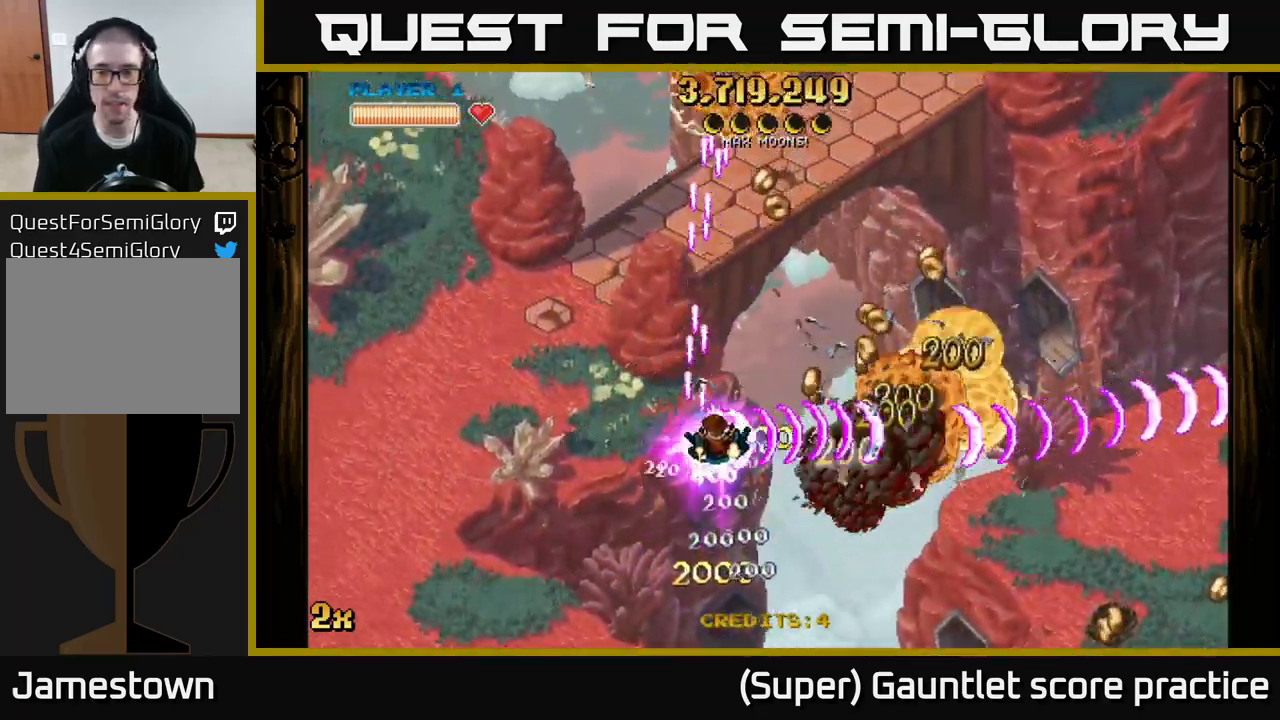
{"buttons": ["A"], "left_stick": "up-left", "events": [[400, "left_stick", "up"], [450, "left_stick", "up-left"]]}
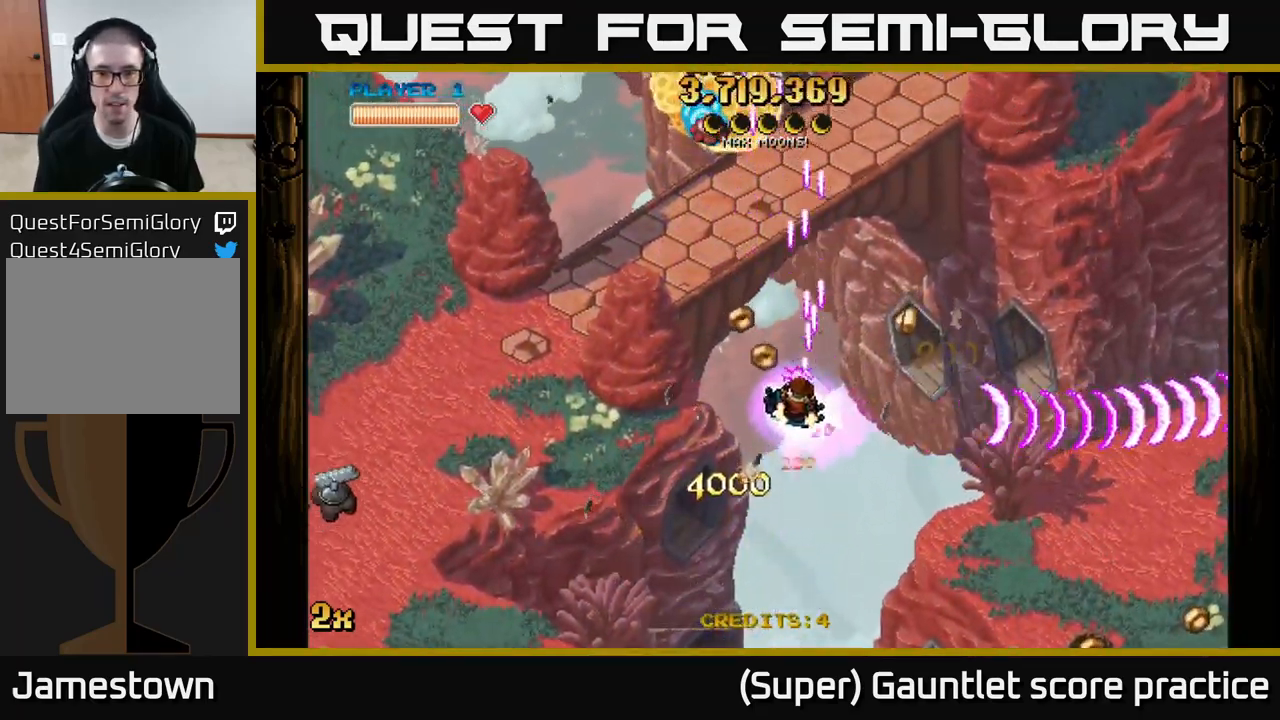
{"buttons": ["A", "X"], "left_stick": "up-left", "events": [[67, "left_stick", "right"], [134, "left_stick", "down-right"], [334, "left_stick", "up-left"], [367, "X", "down"]]}
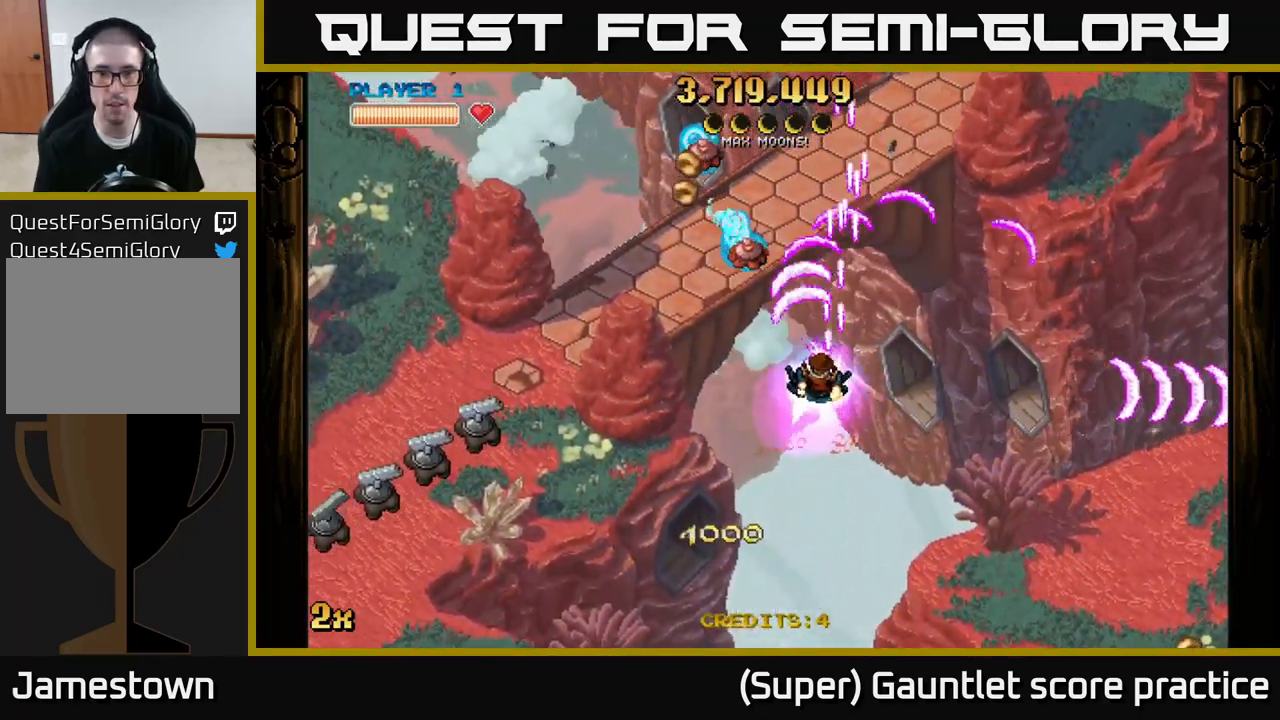
{"buttons": ["A"], "left_stick": "down-left", "events": [[17, "X", "up"], [34, "left_stick", "down-left"]]}
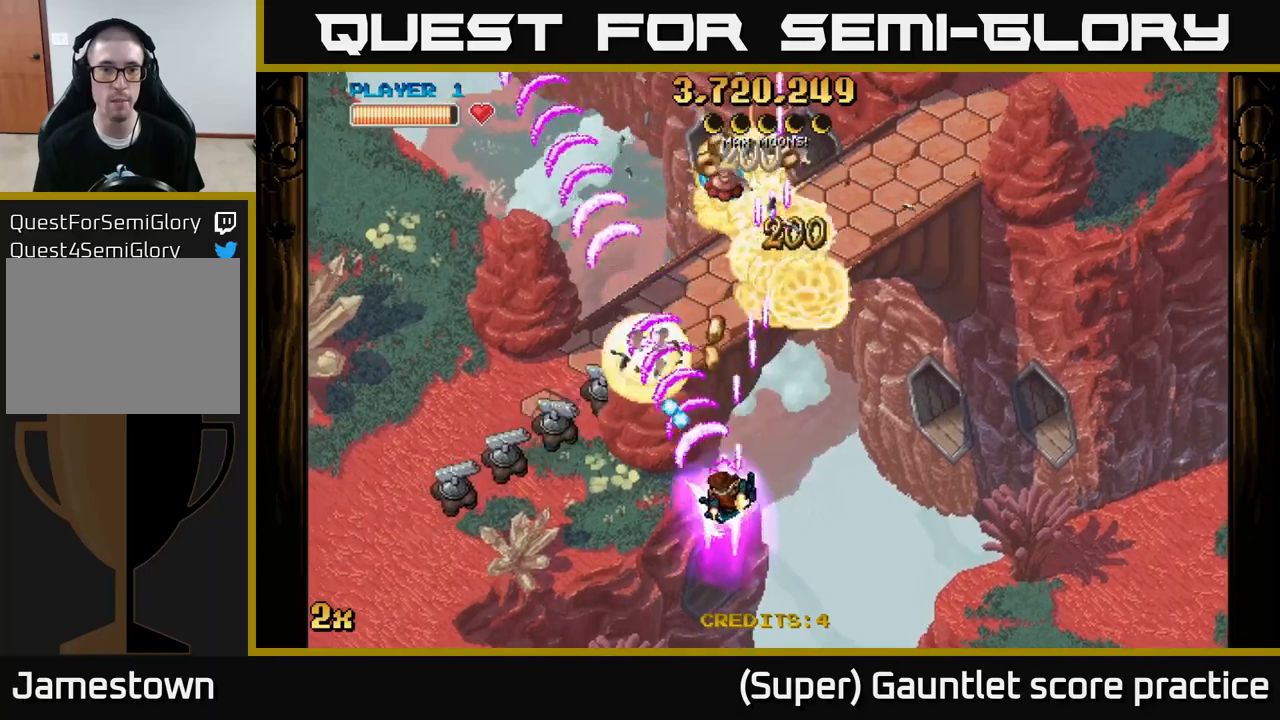
{"buttons": ["A", "X"], "left_stick": "up-right", "events": [[50, "left_stick", "left"], [450, "left_stick", "up-right"], [483, "X", "down"]]}
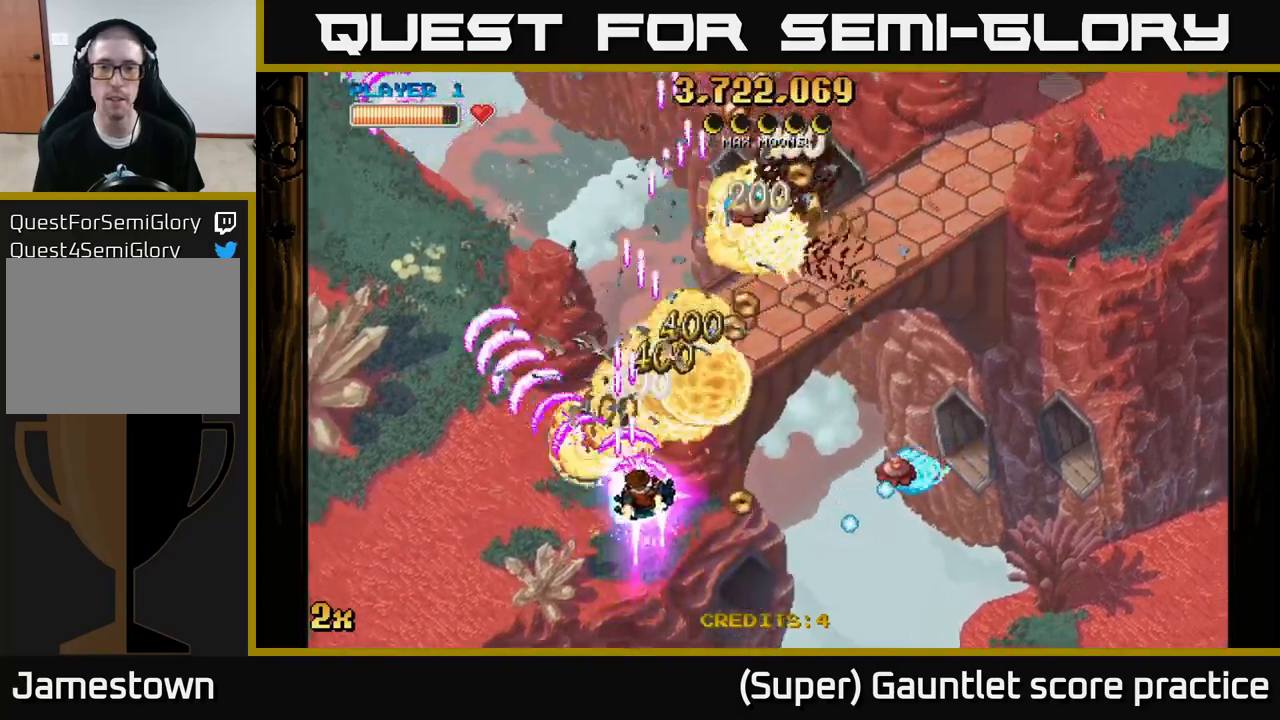
{"buttons": ["A"], "left_stick": "up-left", "events": [[167, "left_stick", "down-right"], [217, "X", "up"], [317, "left_stick", "up-right"], [367, "left_stick", "up-left"]]}
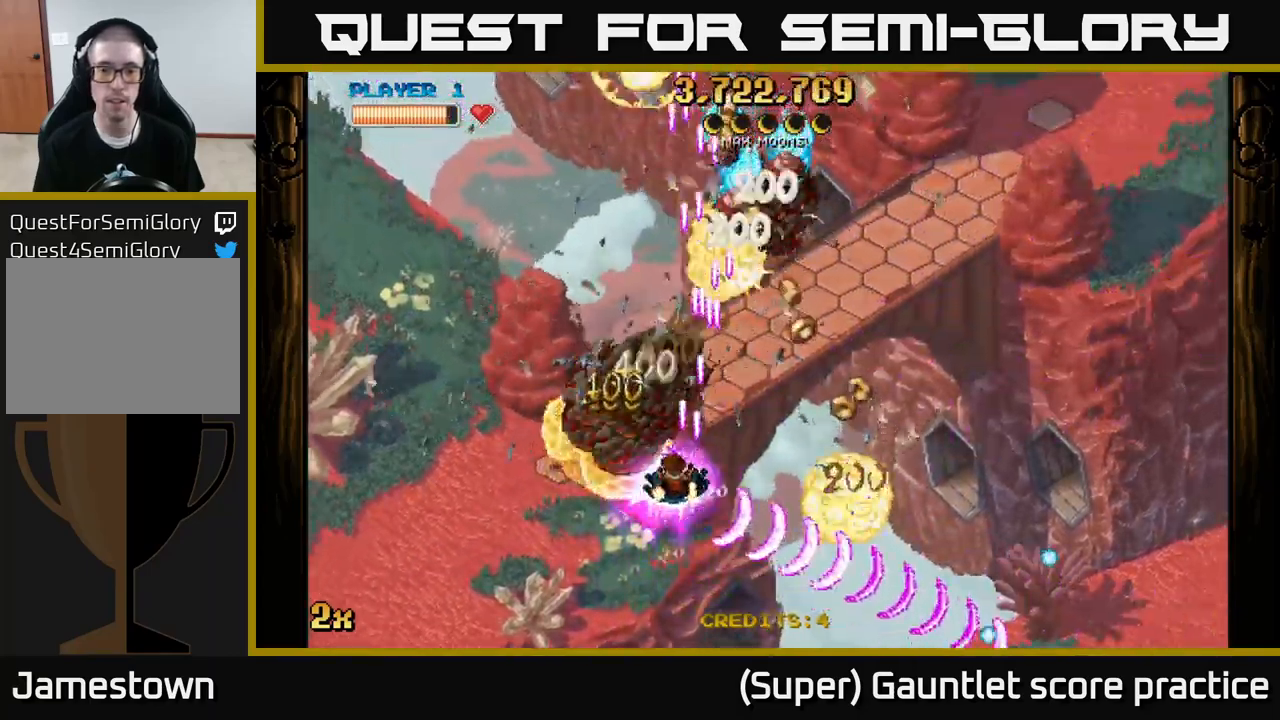
{"buttons": ["A"], "left_stick": "down-right", "events": [[50, "X", "down"], [67, "left_stick", "up-right"], [217, "X", "up"], [250, "left_stick", "right"], [350, "left_stick", "down-right"]]}